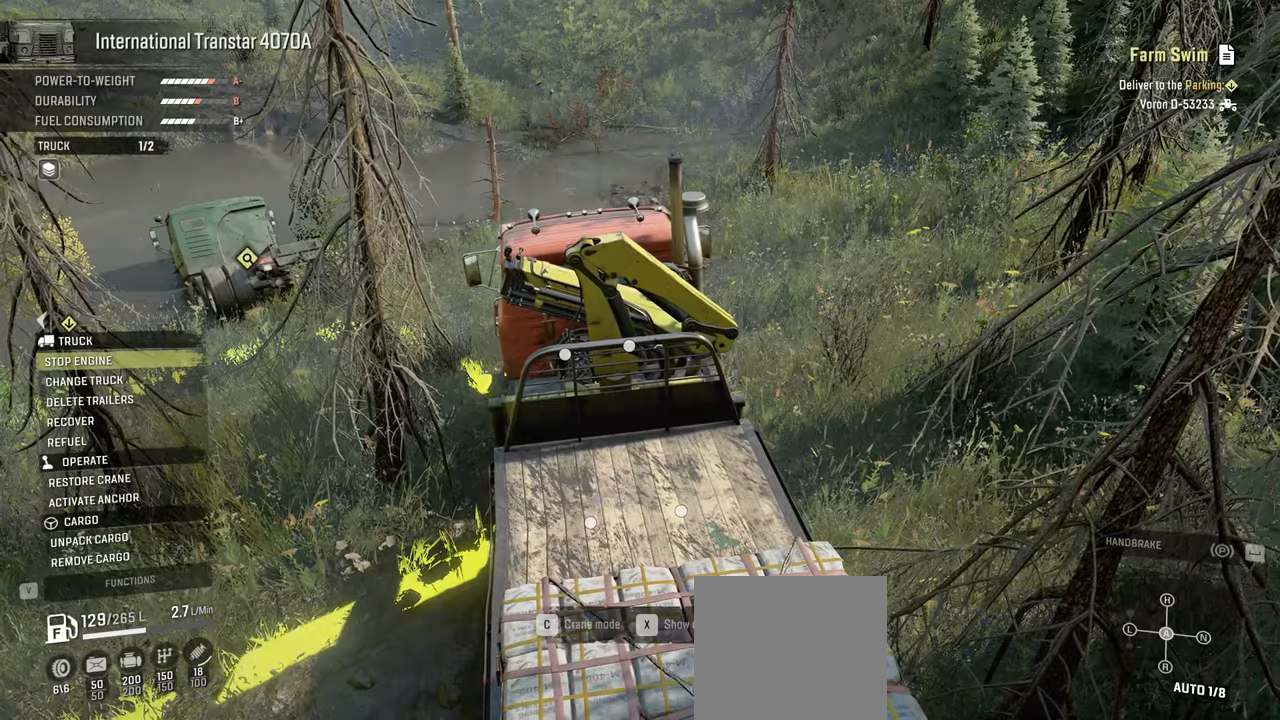
Gameplay with a controller (Xbox layout); each line is a JSON object with the inputs held at the frame after it. "events" lists button and stick changes between this image and that frame as [ms after this image, input, new state], when the widget could be followed in between.
{"buttons": [], "left_stick": "center", "right_stick": "center", "events": []}
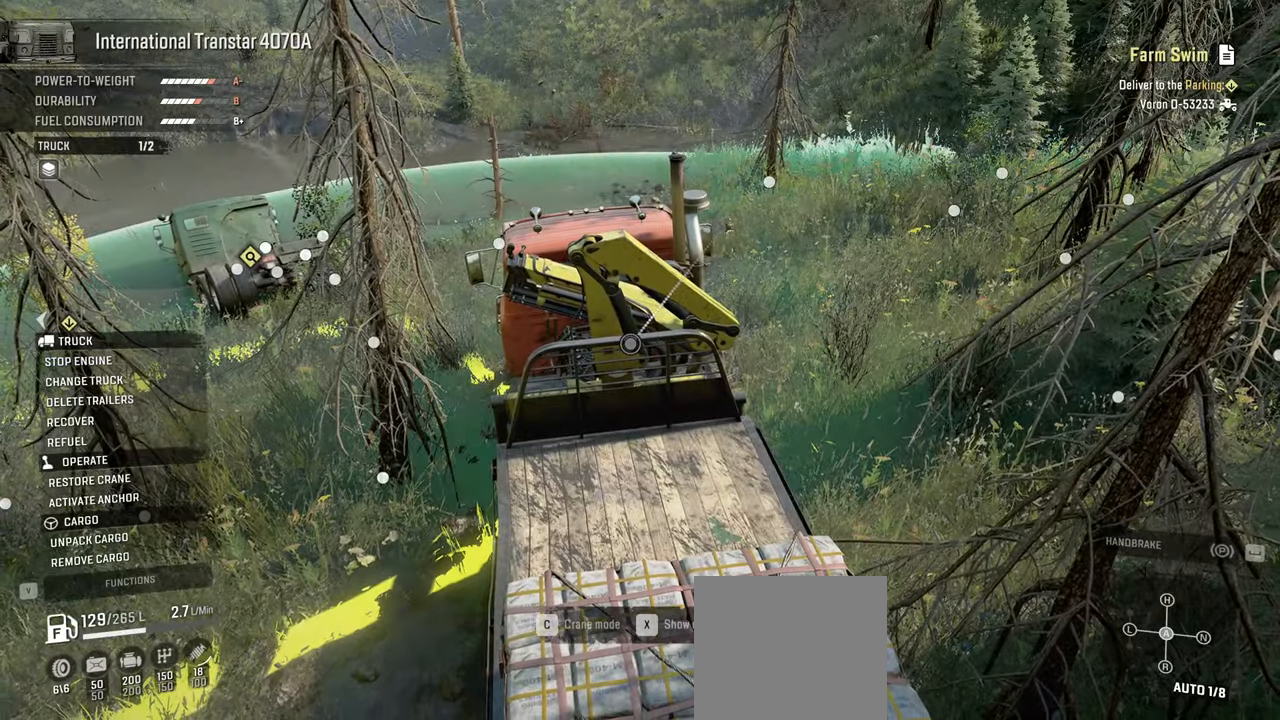
{"buttons": [], "left_stick": "center", "right_stick": "center", "events": []}
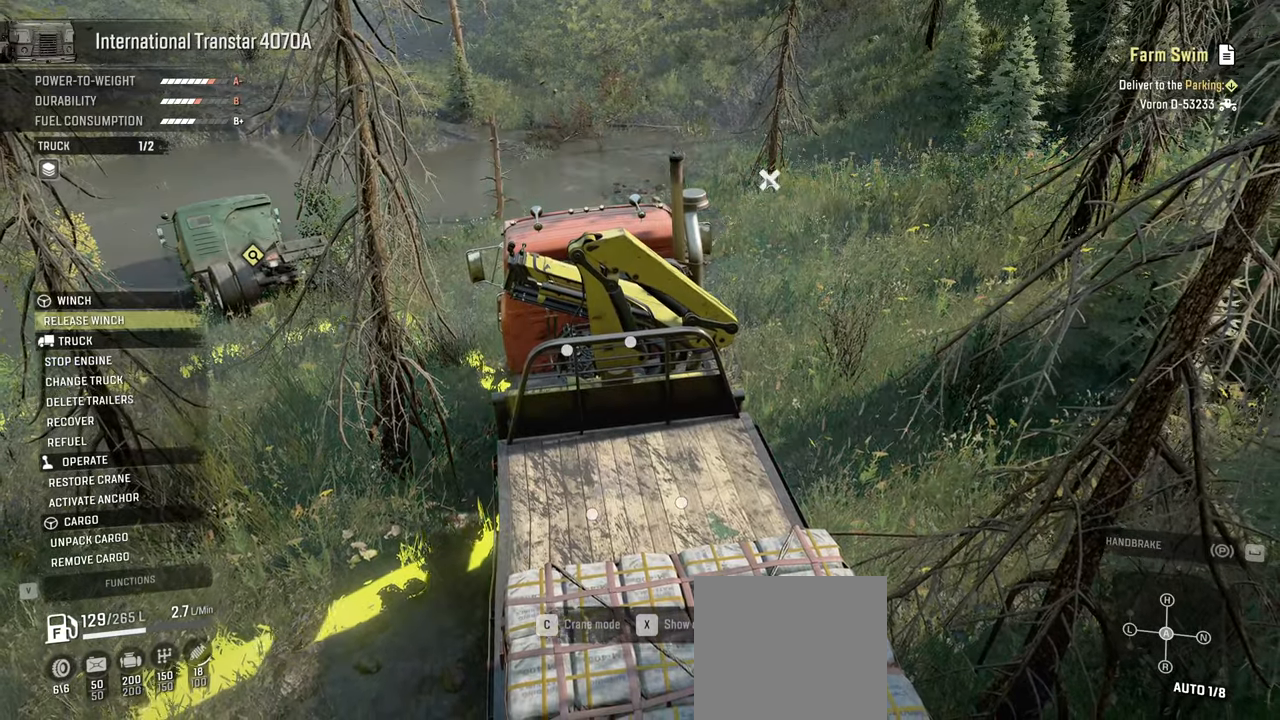
{"buttons": [], "left_stick": "center", "right_stick": "center", "events": []}
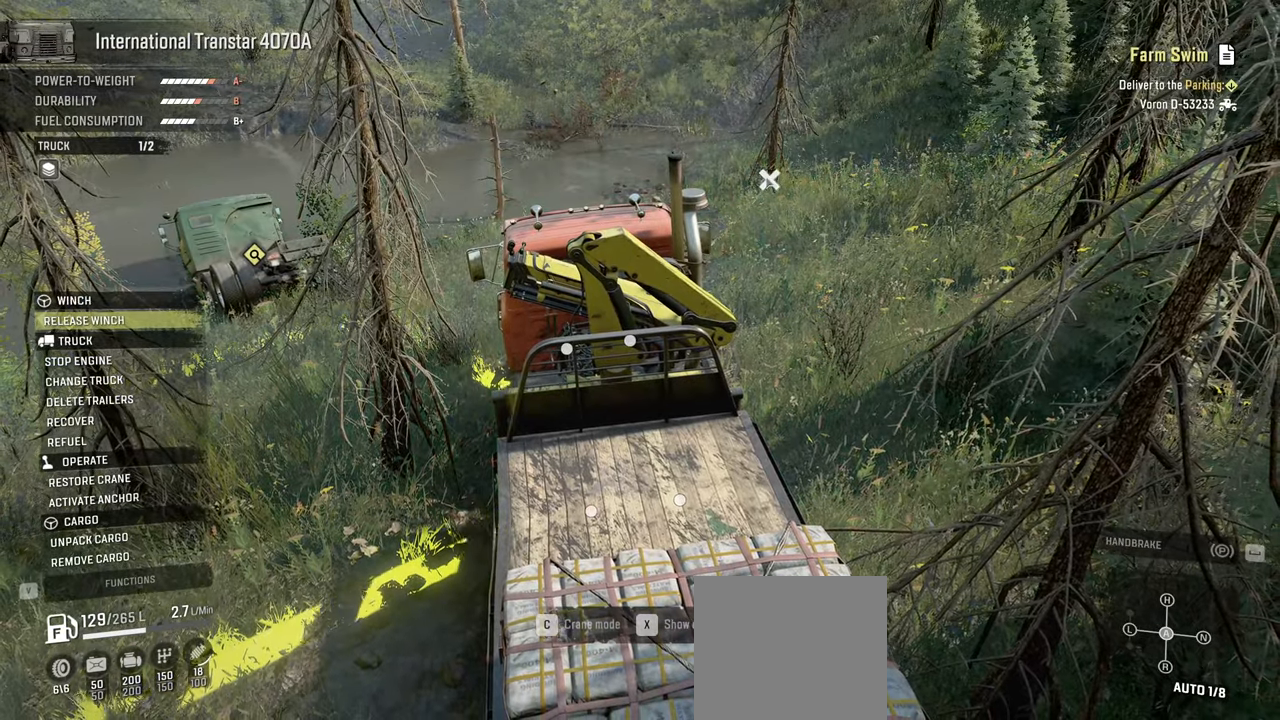
{"buttons": ["Y"], "left_stick": "center", "right_stick": "center", "events": [[250, "B", "down"], [400, "B", "up"], [500, "Y", "down"]]}
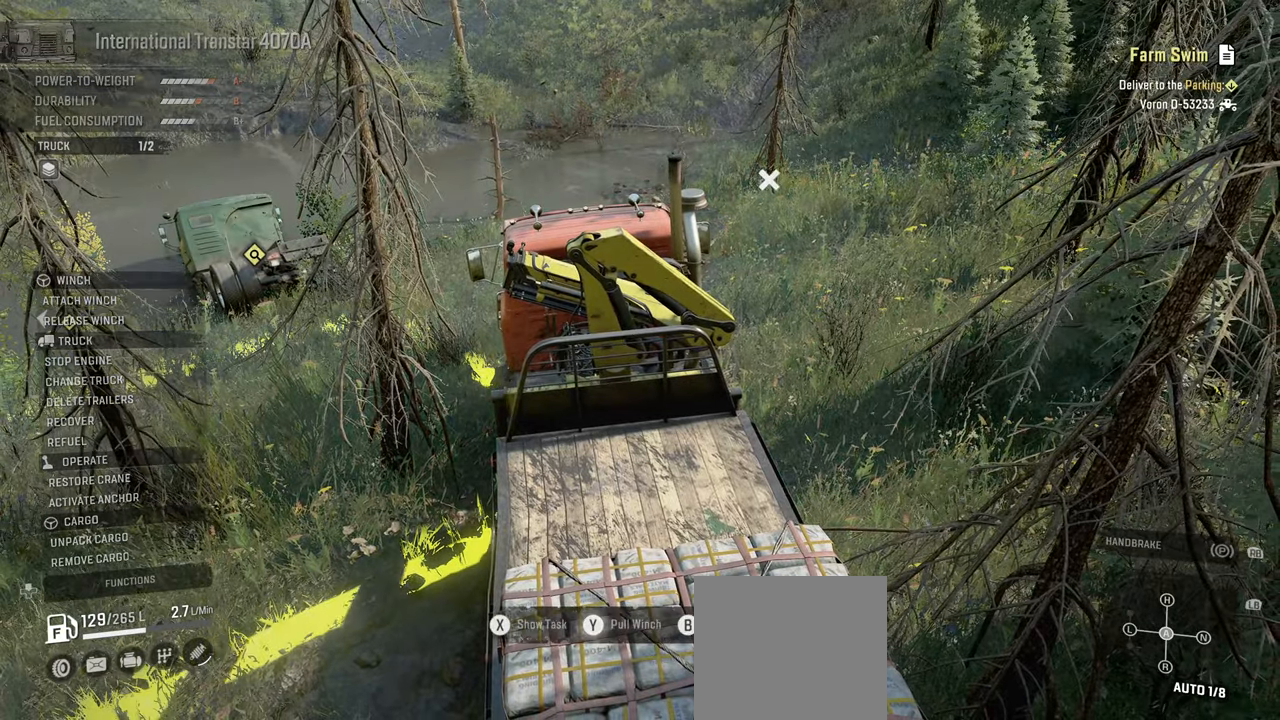
{"buttons": ["Y", "R2"], "left_stick": "center", "right_stick": "center", "events": [[67, "left_stick", "down-left"], [117, "R2", "down"], [284, "left_stick", "center"]]}
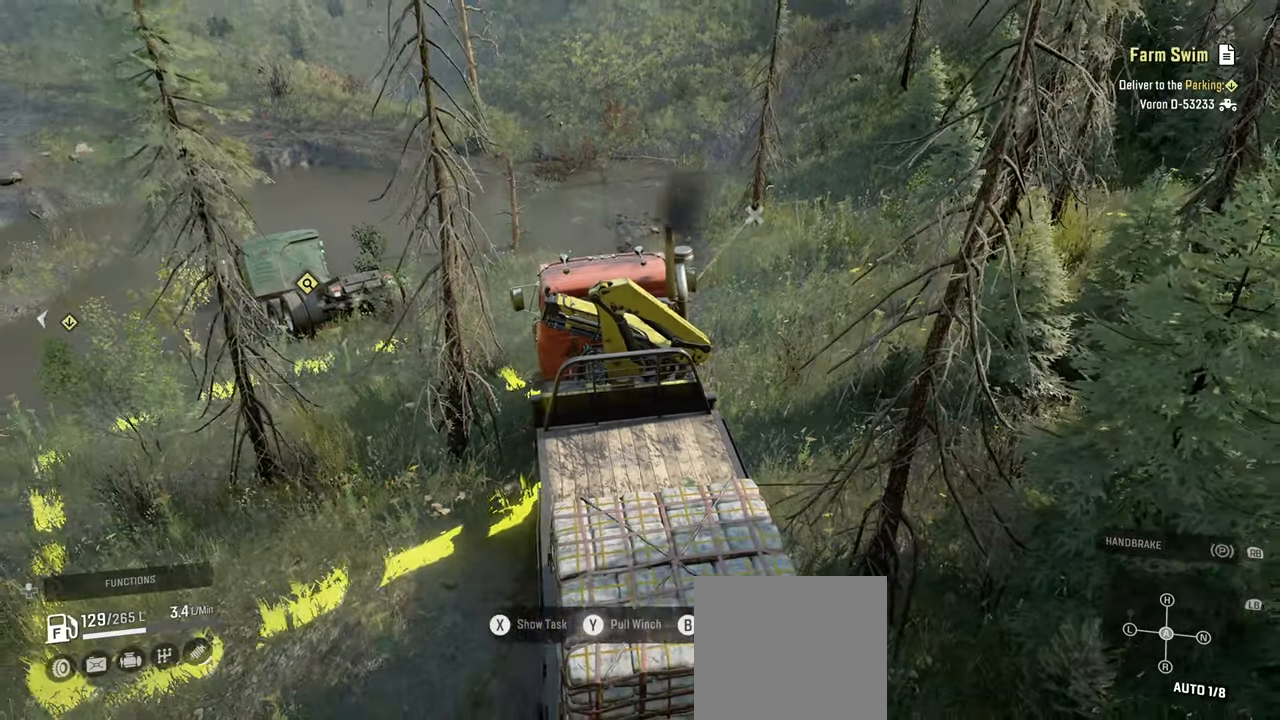
{"buttons": ["Y", "R2"], "left_stick": "center", "right_stick": "center", "events": [[34, "right_stick", "left"], [317, "right_stick", "center"]]}
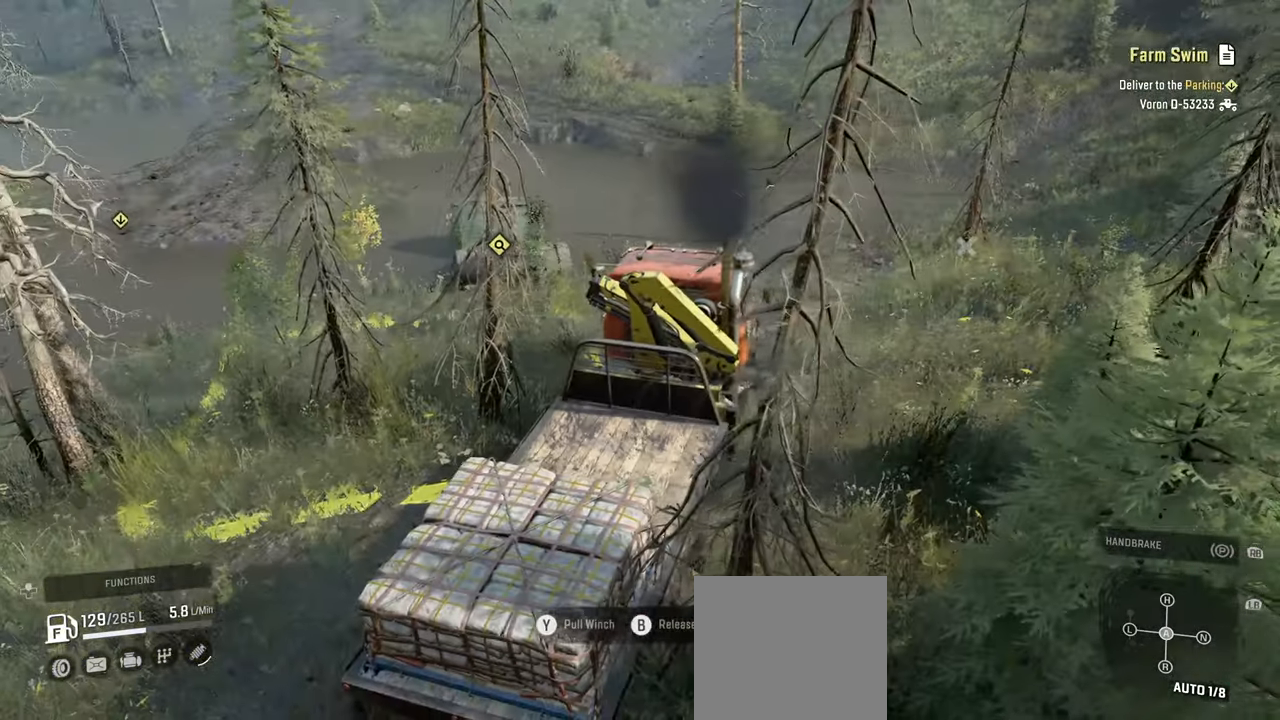
{"buttons": ["Y", "R2"], "left_stick": "center", "right_stick": "center", "events": [[167, "right_stick", "left"], [334, "right_stick", "center"]]}
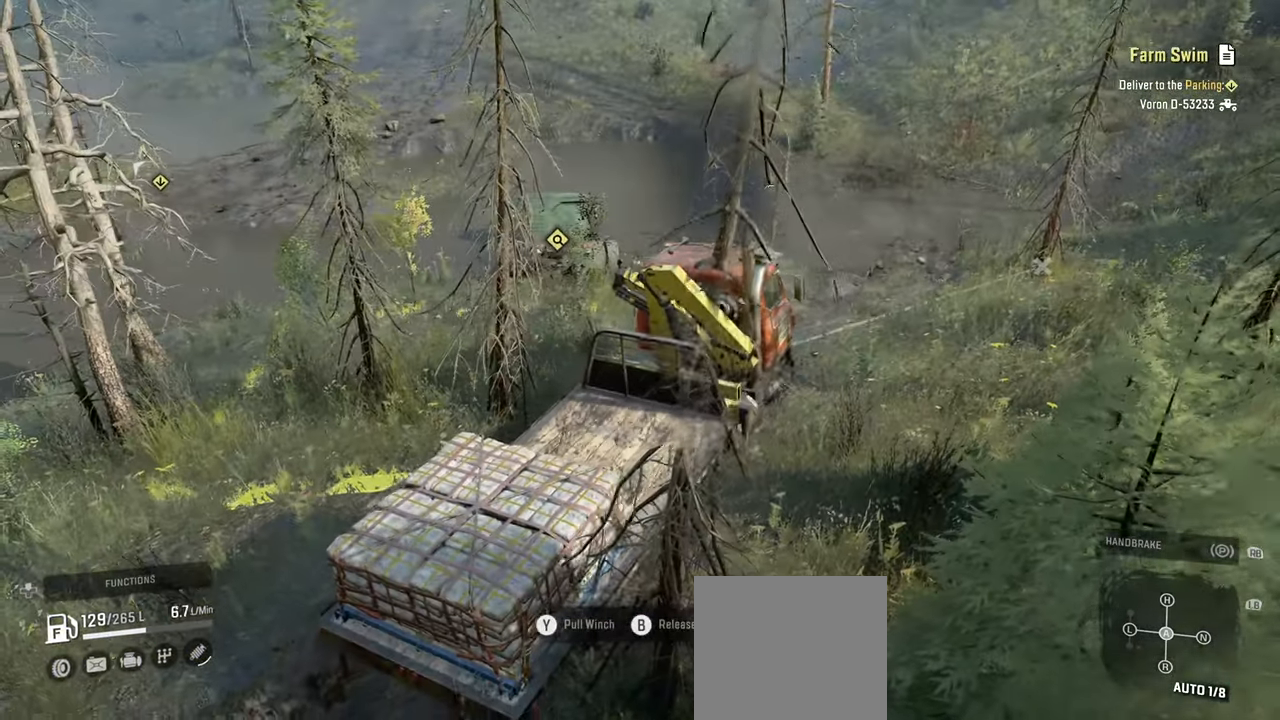
{"buttons": ["B"], "left_stick": "down", "right_stick": "center", "events": [[350, "Y", "up"], [434, "R2", "up"], [434, "left_stick", "down"], [467, "B", "down"]]}
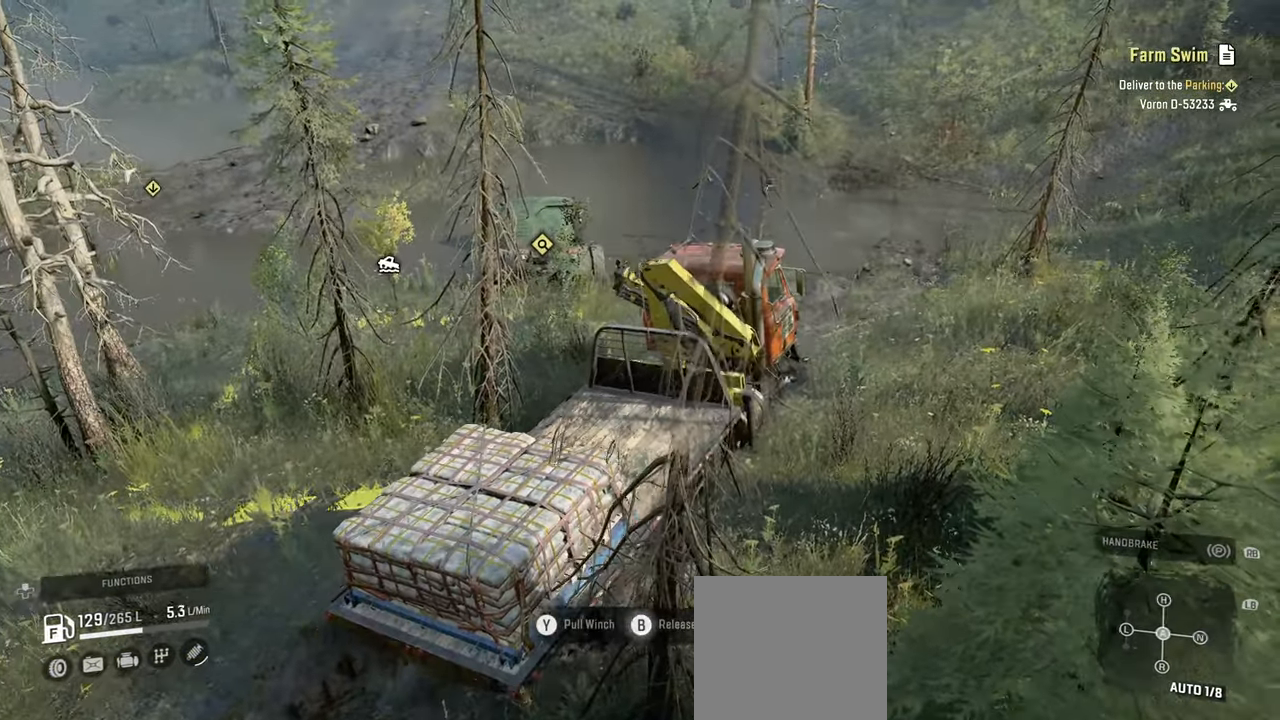
{"buttons": ["DPAD_UP"], "left_stick": "center", "right_stick": "left", "events": [[50, "B", "up"], [134, "right_stick", "down-left"], [250, "left_stick", "center"], [300, "right_stick", "center"], [434, "DPAD_UP", "down"], [434, "right_stick", "left"]]}
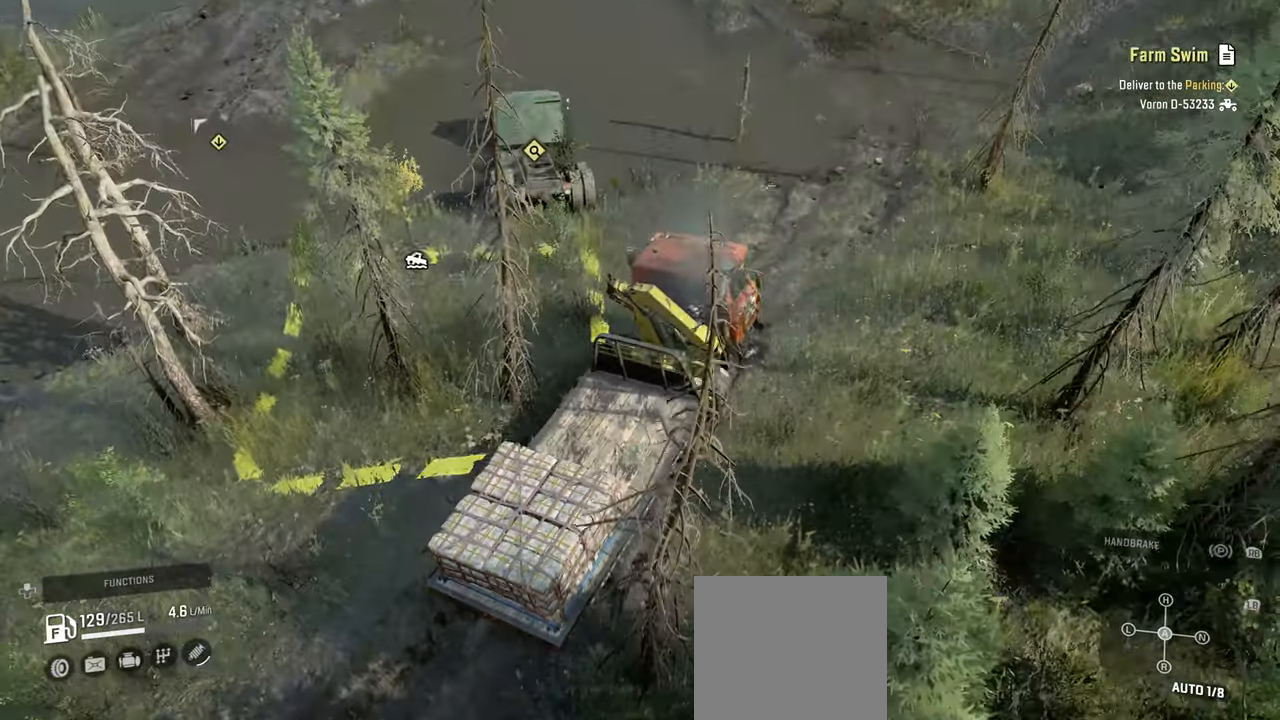
{"buttons": [], "left_stick": "center", "right_stick": "center", "events": [[50, "DPAD_UP", "up"], [134, "right_stick", "center"]]}
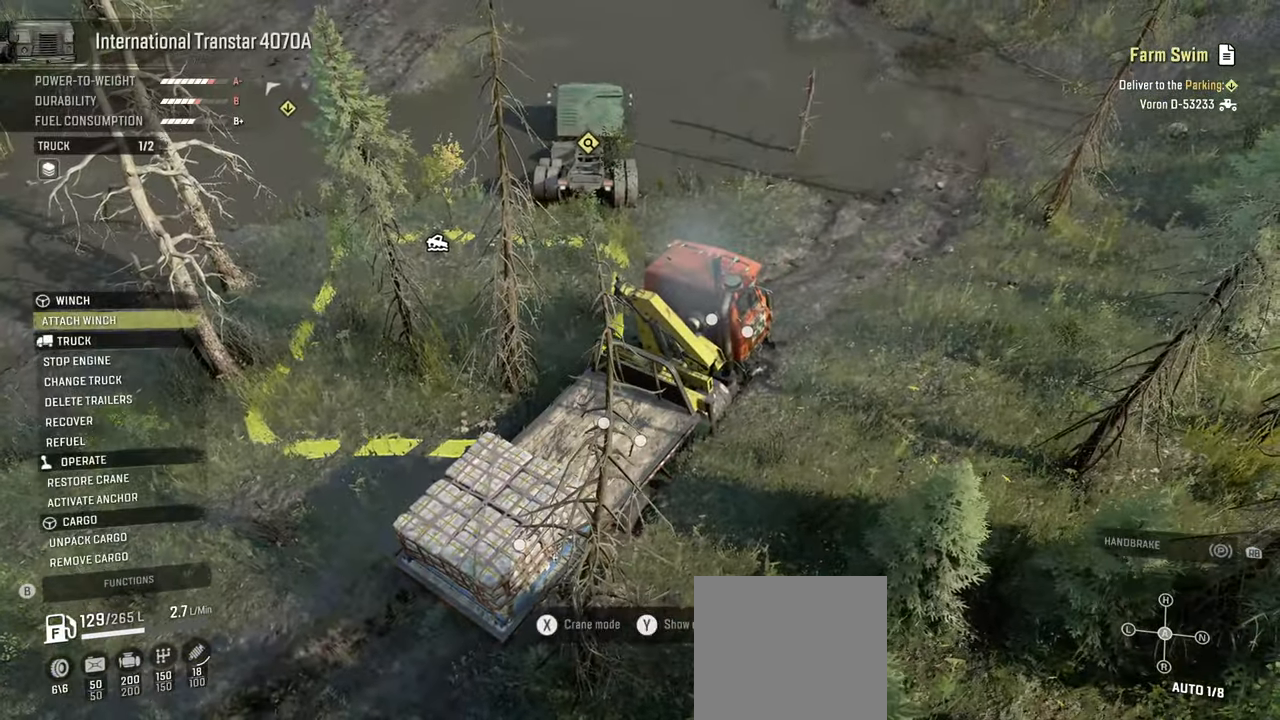
{"buttons": [], "left_stick": "center", "right_stick": "center", "events": []}
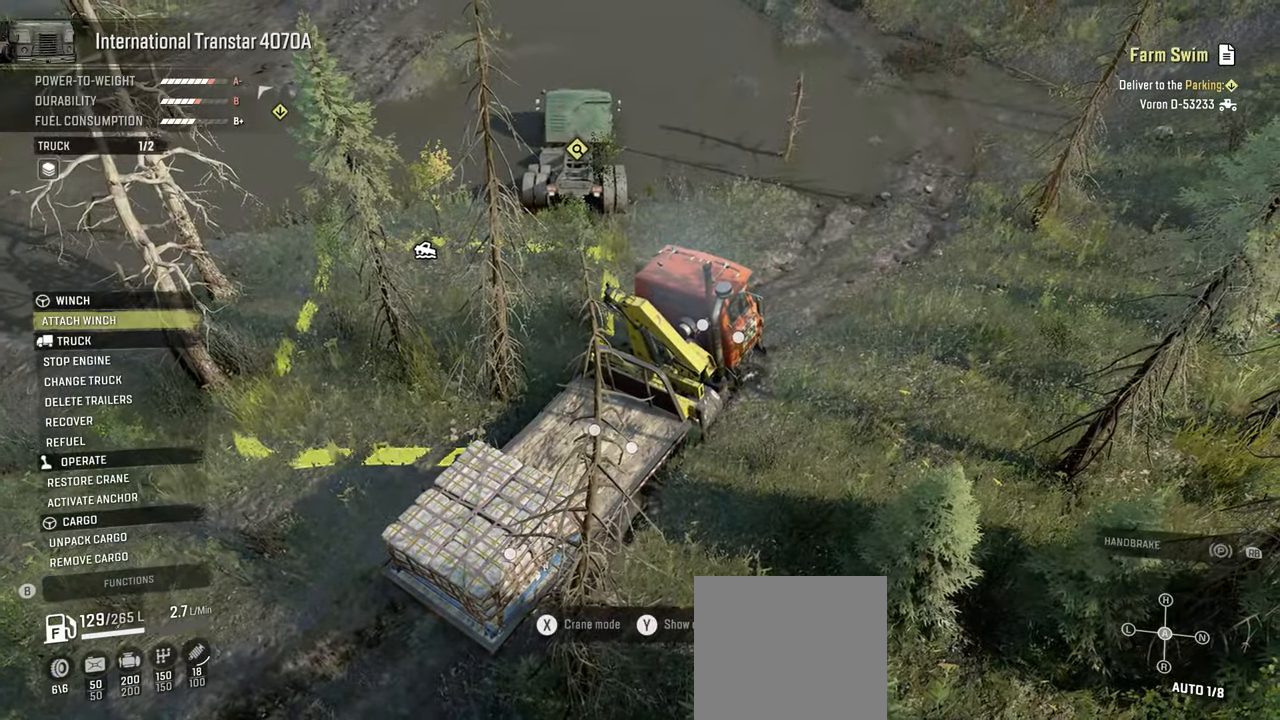
{"buttons": [], "left_stick": "center", "right_stick": "center", "events": []}
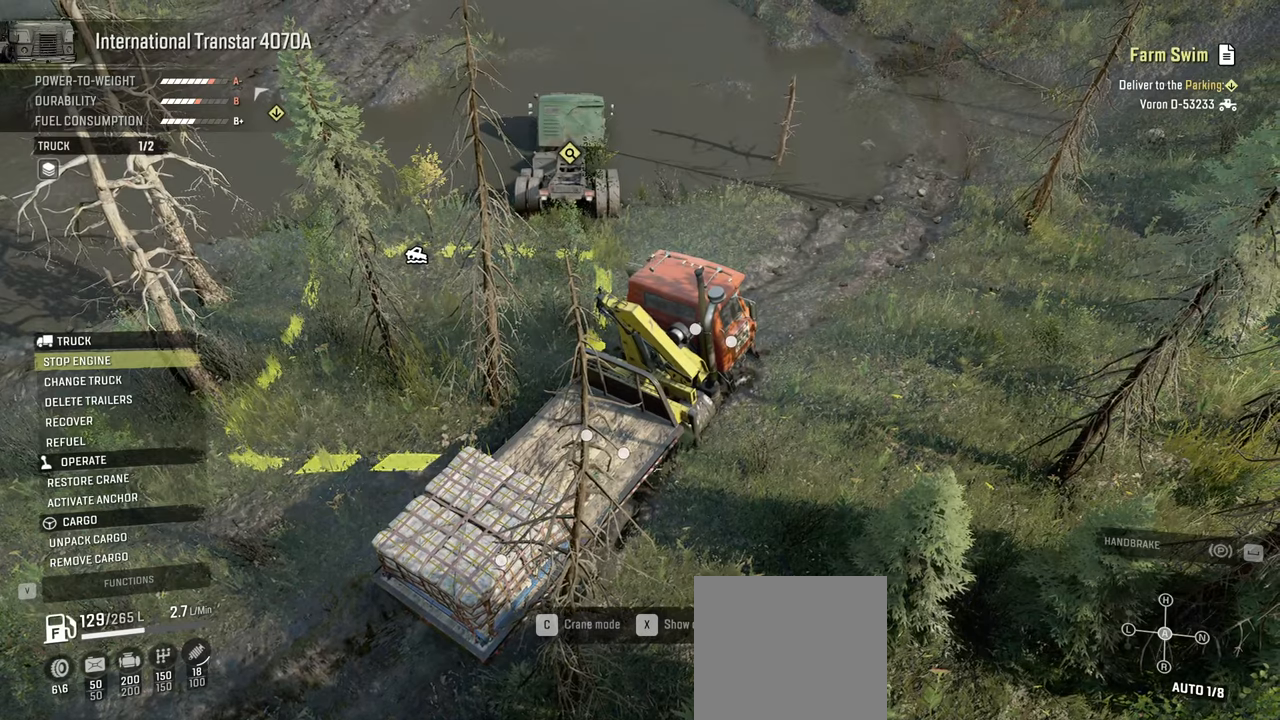
{"buttons": [], "left_stick": "center", "right_stick": "center", "events": []}
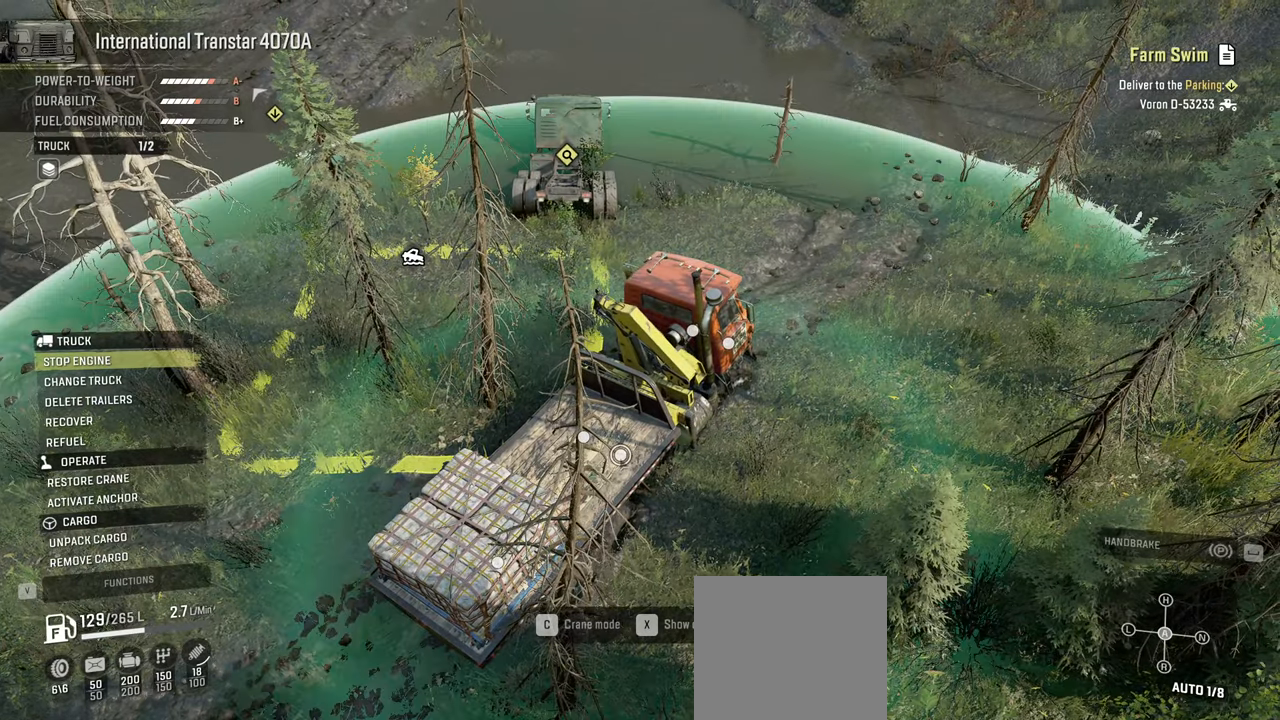
{"buttons": [], "left_stick": "center", "right_stick": "center", "events": []}
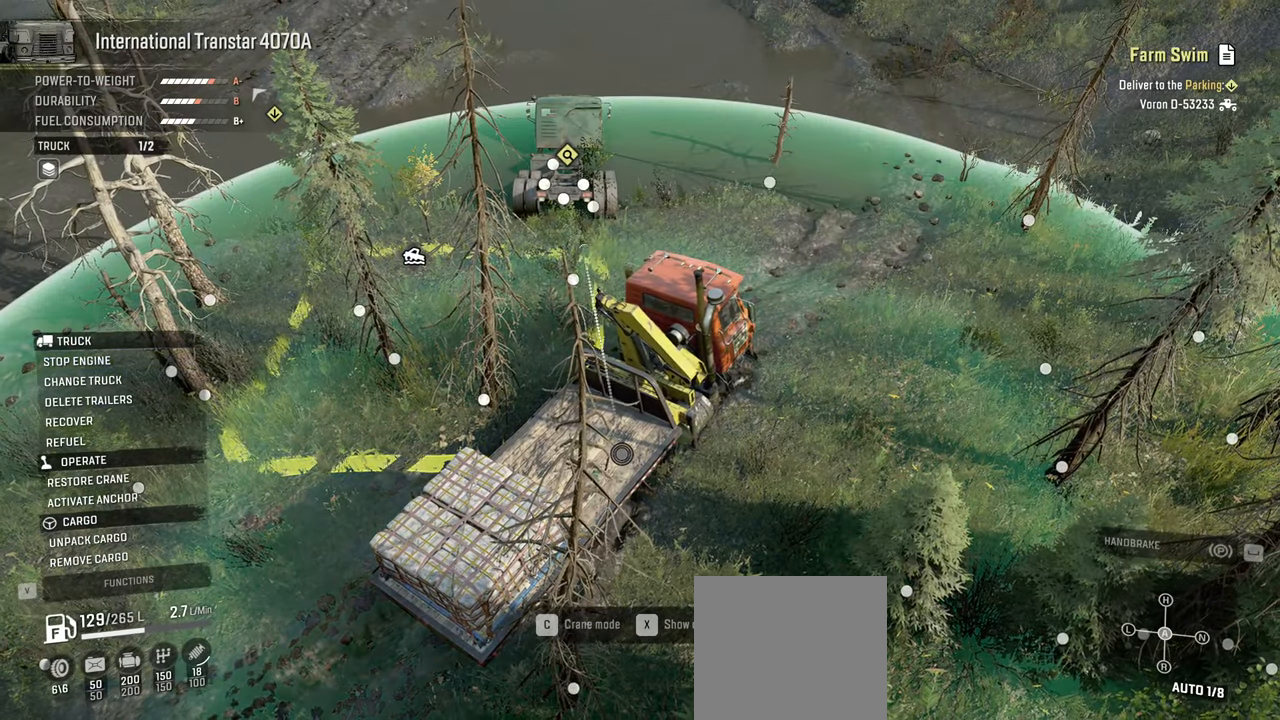
{"buttons": [], "left_stick": "center", "right_stick": "center", "events": []}
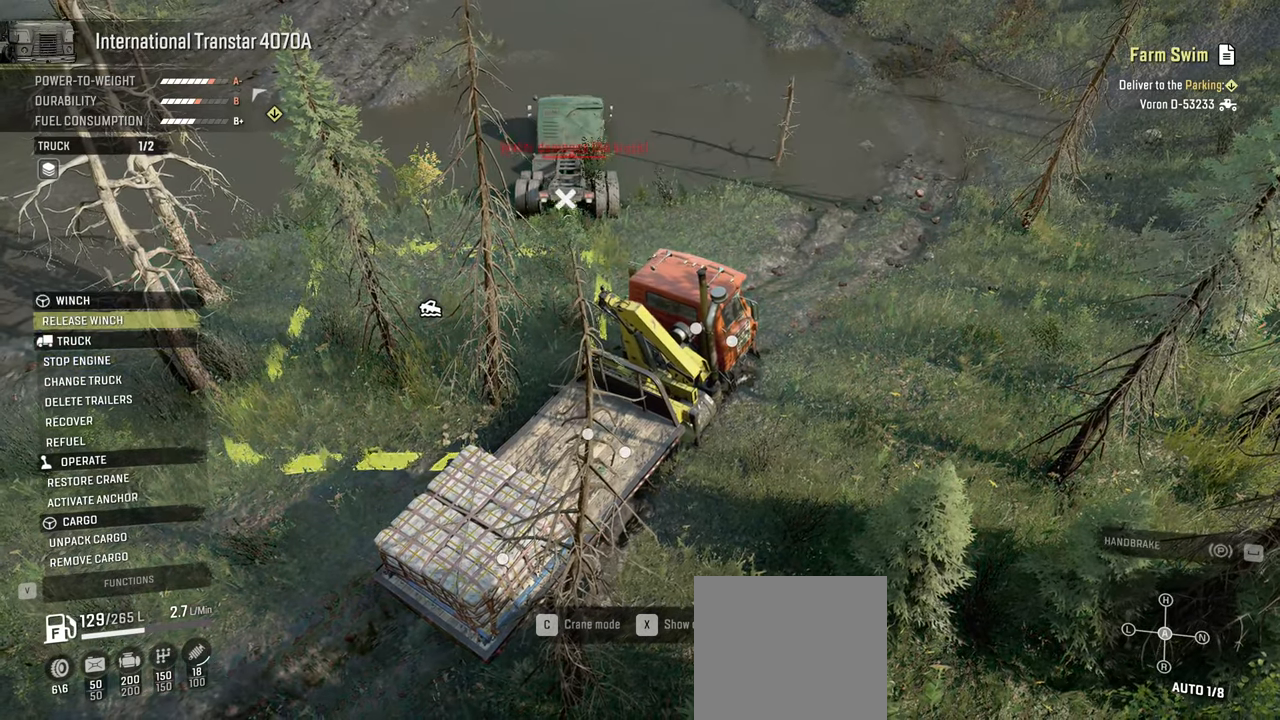
{"buttons": [], "left_stick": "center", "right_stick": "center", "events": []}
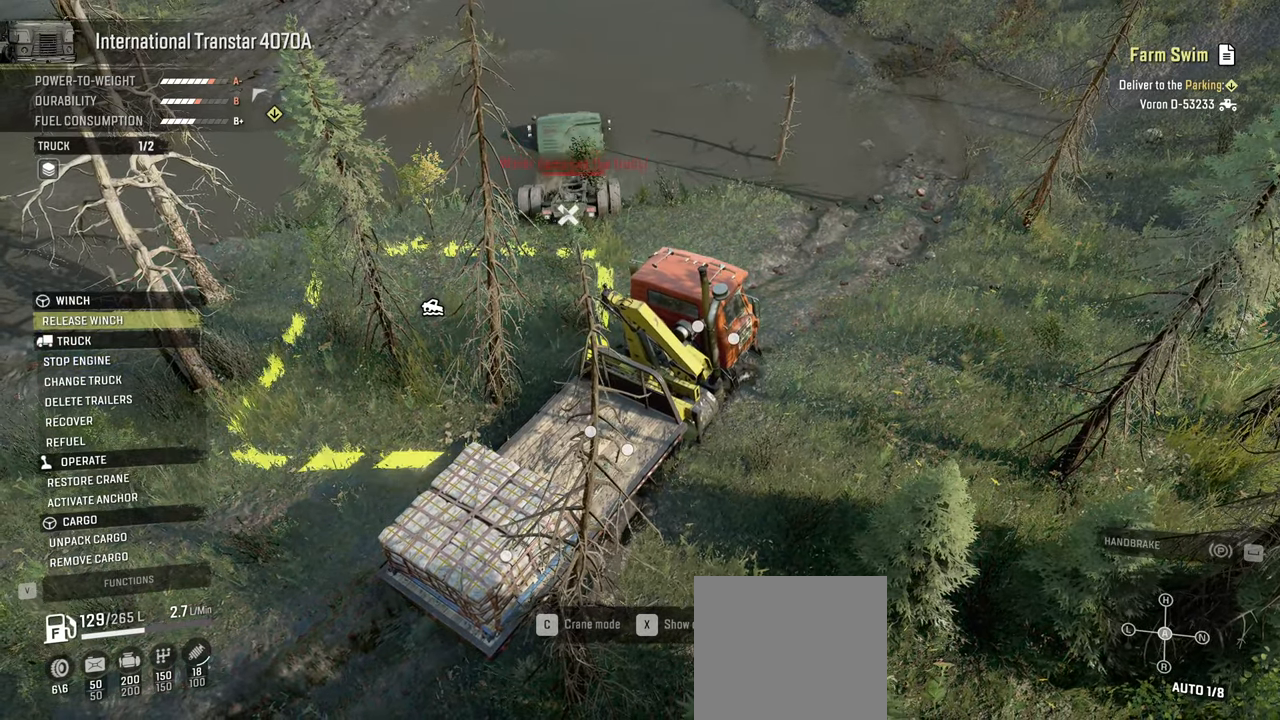
{"buttons": [], "left_stick": "center", "right_stick": "center", "events": [[284, "B", "down"], [417, "B", "up"]]}
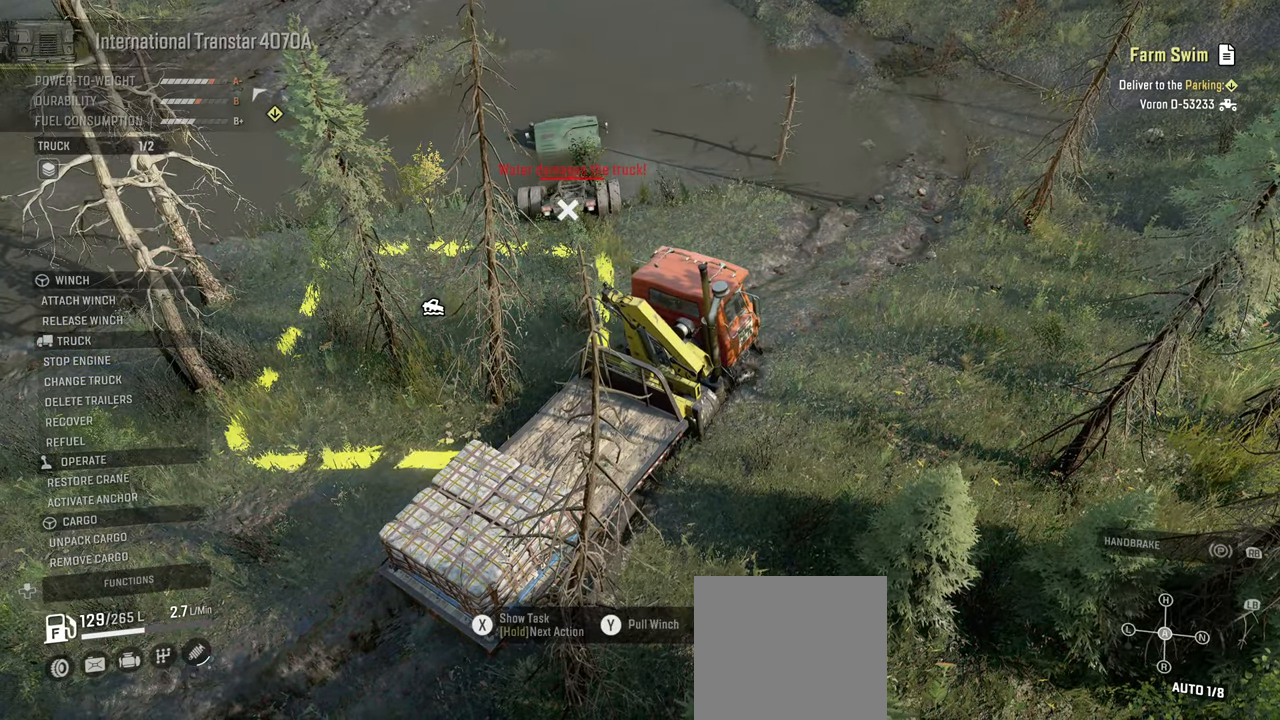
{"buttons": ["Y"], "left_stick": "center", "right_stick": "center", "events": [[67, "Y", "down"]]}
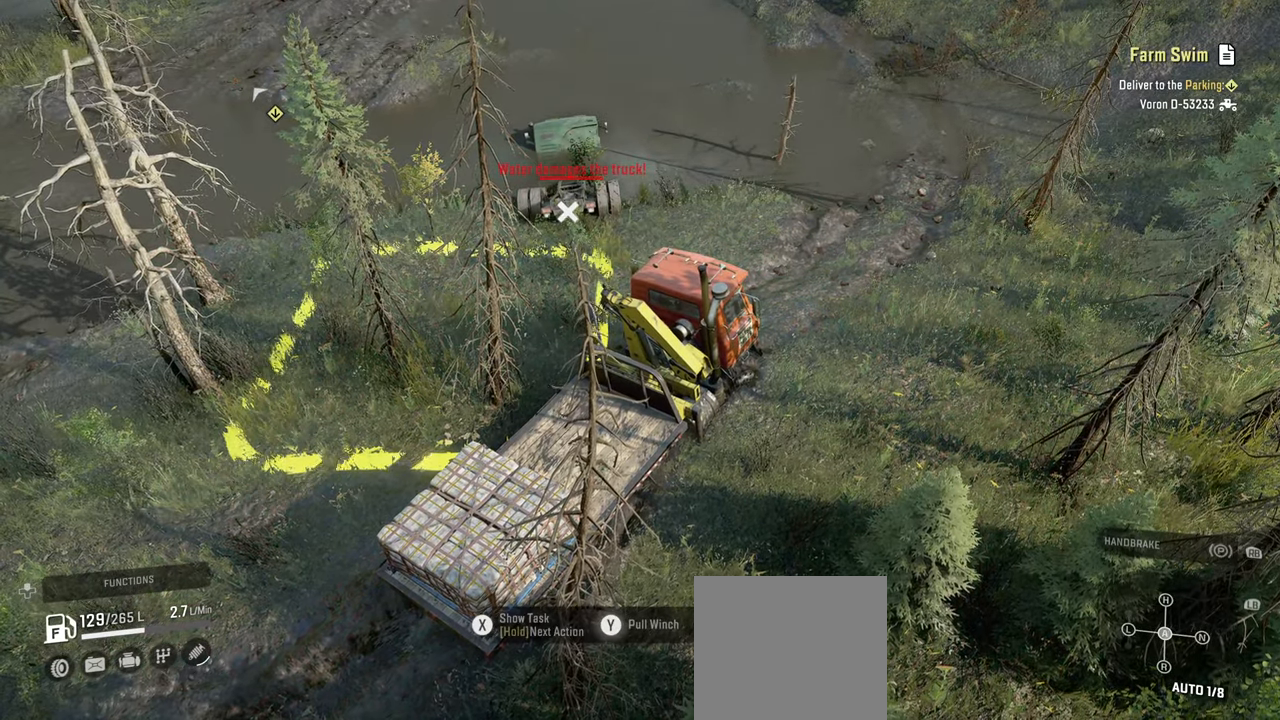
{"buttons": ["Y"], "left_stick": "center", "right_stick": "center", "events": []}
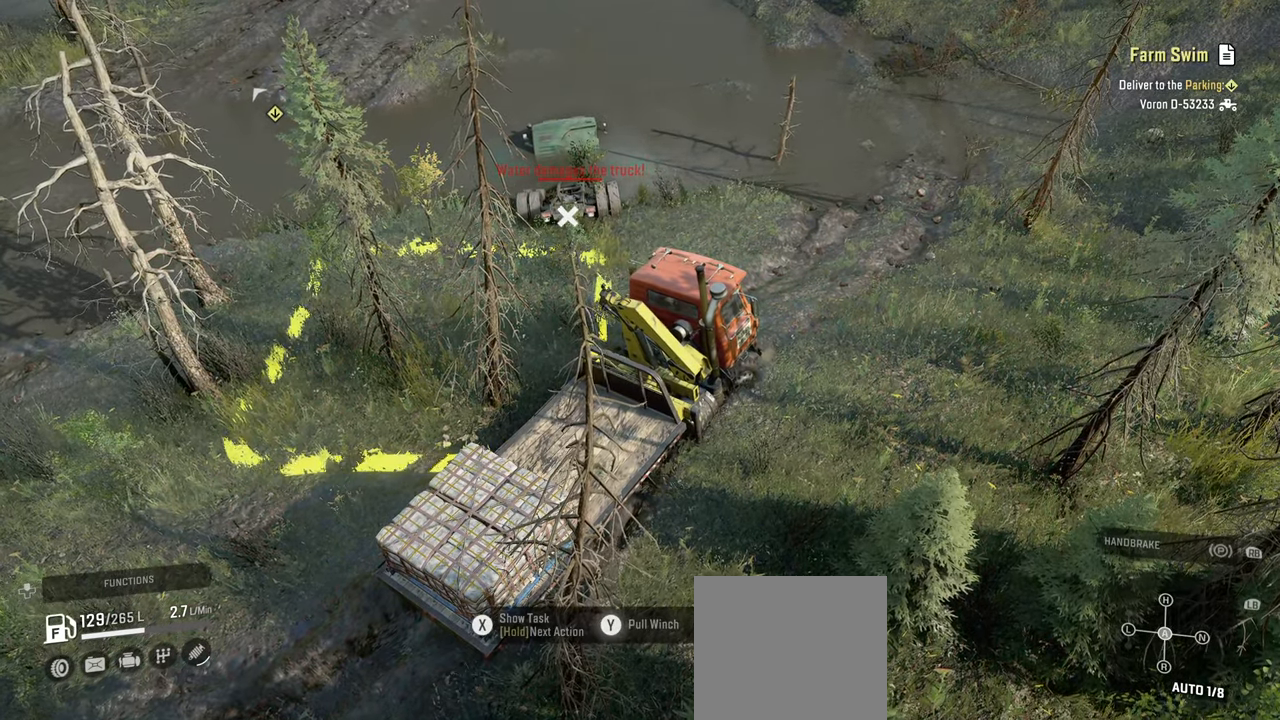
{"buttons": ["Y"], "left_stick": "center", "right_stick": "center", "events": []}
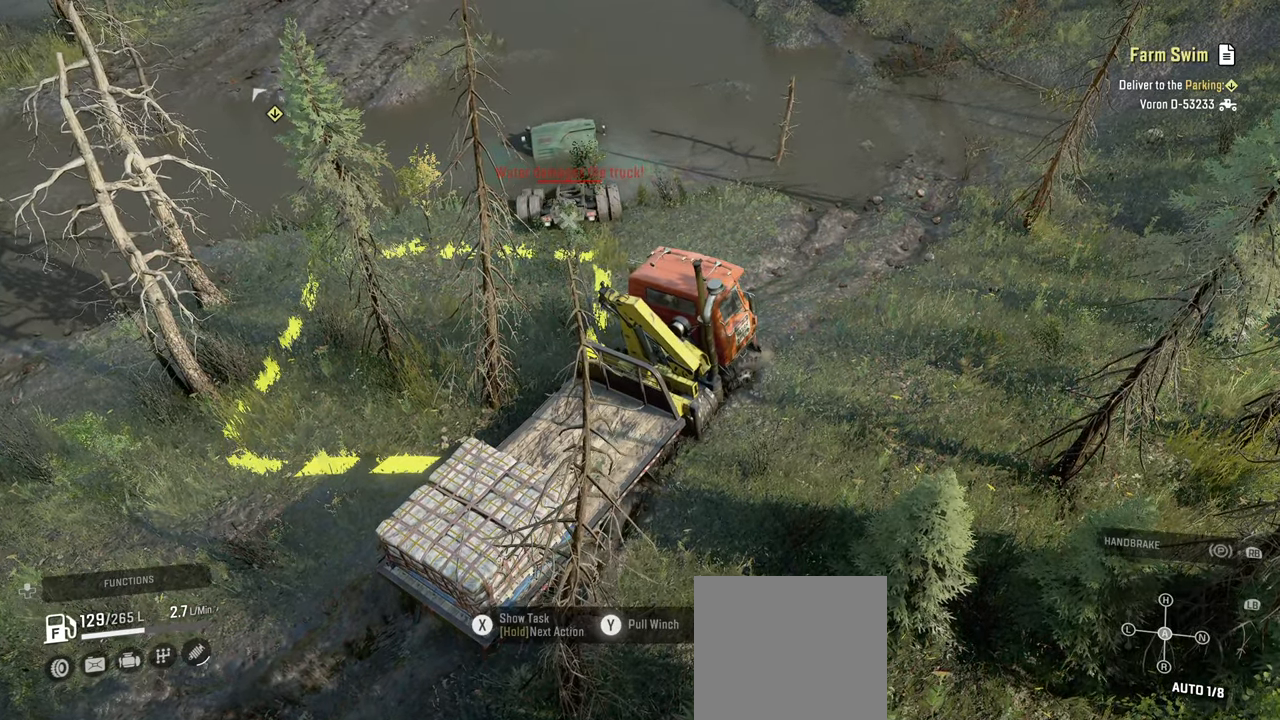
{"buttons": ["Y"], "left_stick": "right", "right_stick": "center", "events": [[500, "left_stick", "right"]]}
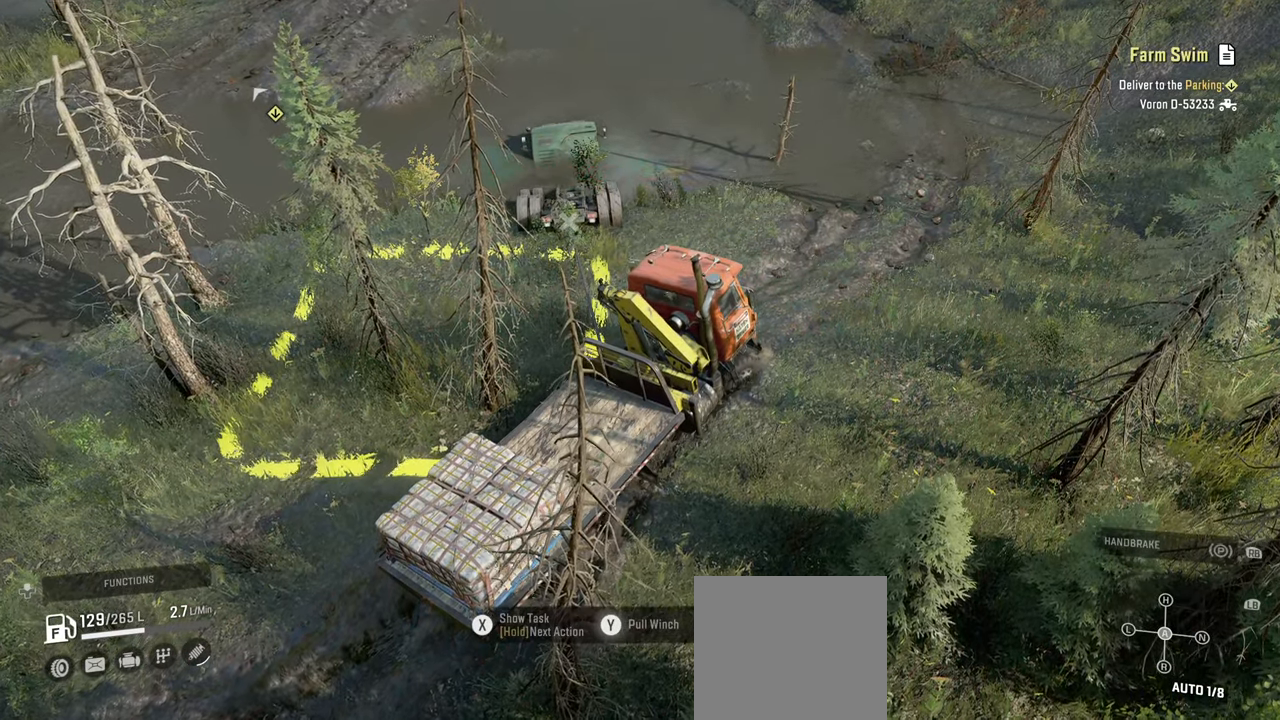
{"buttons": ["Y"], "left_stick": "center", "right_stick": "center", "events": [[334, "left_stick", "center"]]}
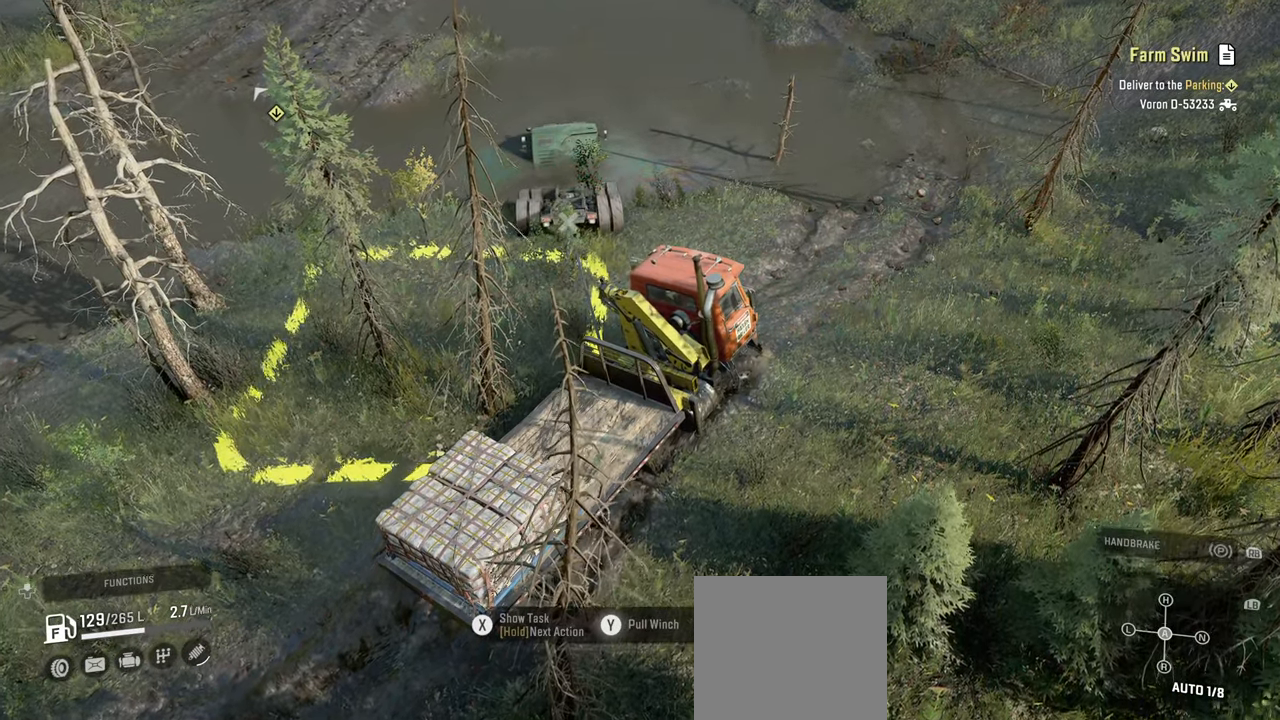
{"buttons": ["Y"], "left_stick": "center", "right_stick": "center", "events": []}
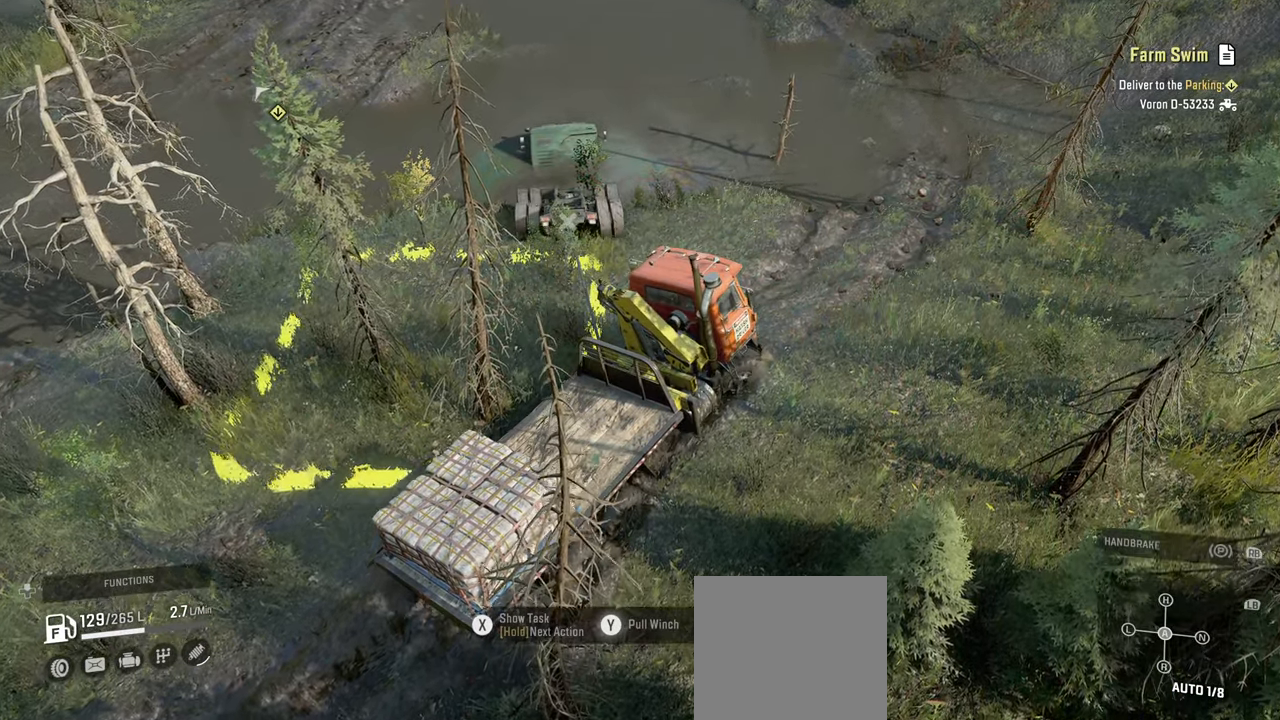
{"buttons": ["Y", "L2"], "left_stick": "right", "right_stick": "center", "events": [[150, "L2", "down"], [300, "left_stick", "right"]]}
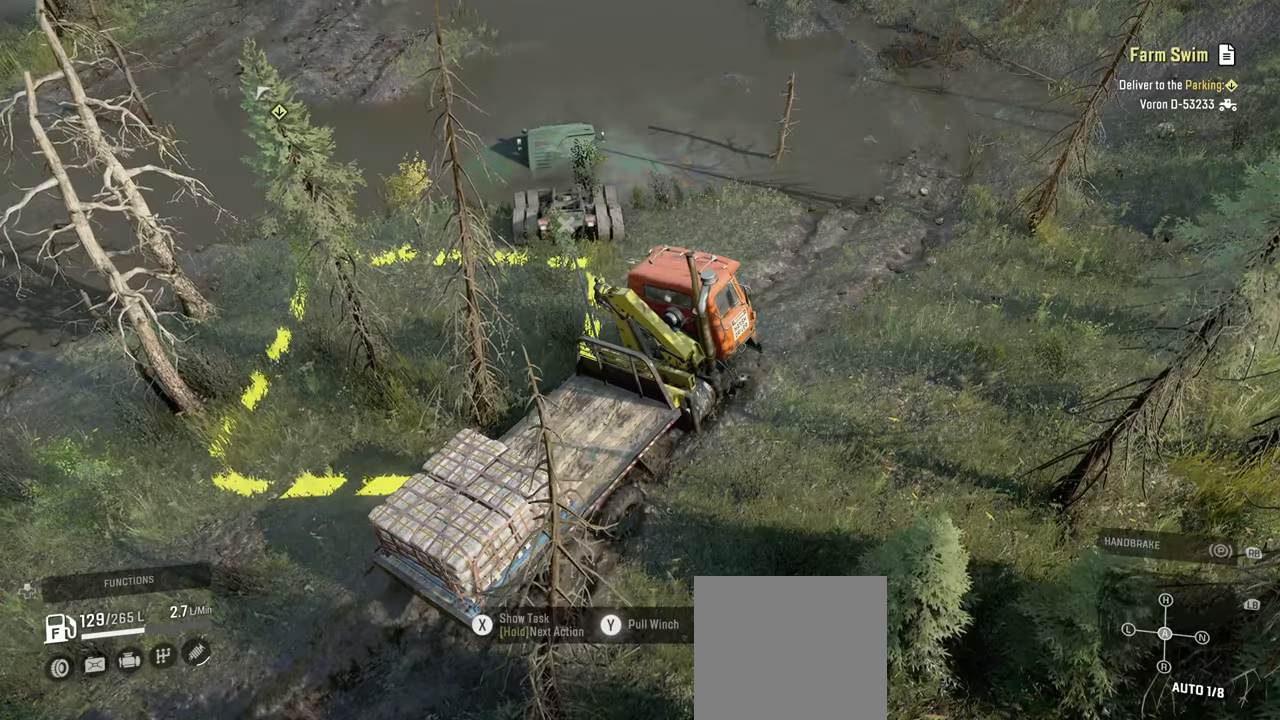
{"buttons": ["Y", "L2"], "left_stick": "down", "right_stick": "center", "events": [[34, "left_stick", "center"], [484, "left_stick", "down"]]}
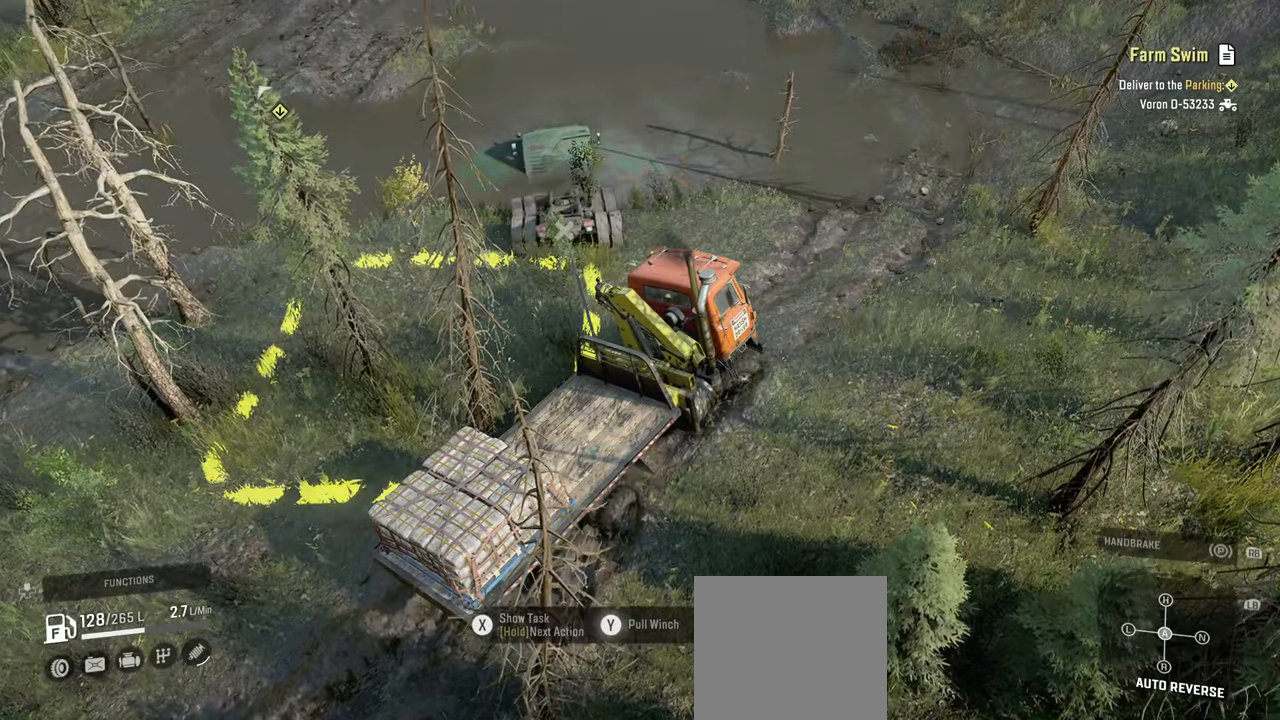
{"buttons": ["Y", "L2"], "left_stick": "down-right", "right_stick": "center", "events": [[434, "left_stick", "down-right"]]}
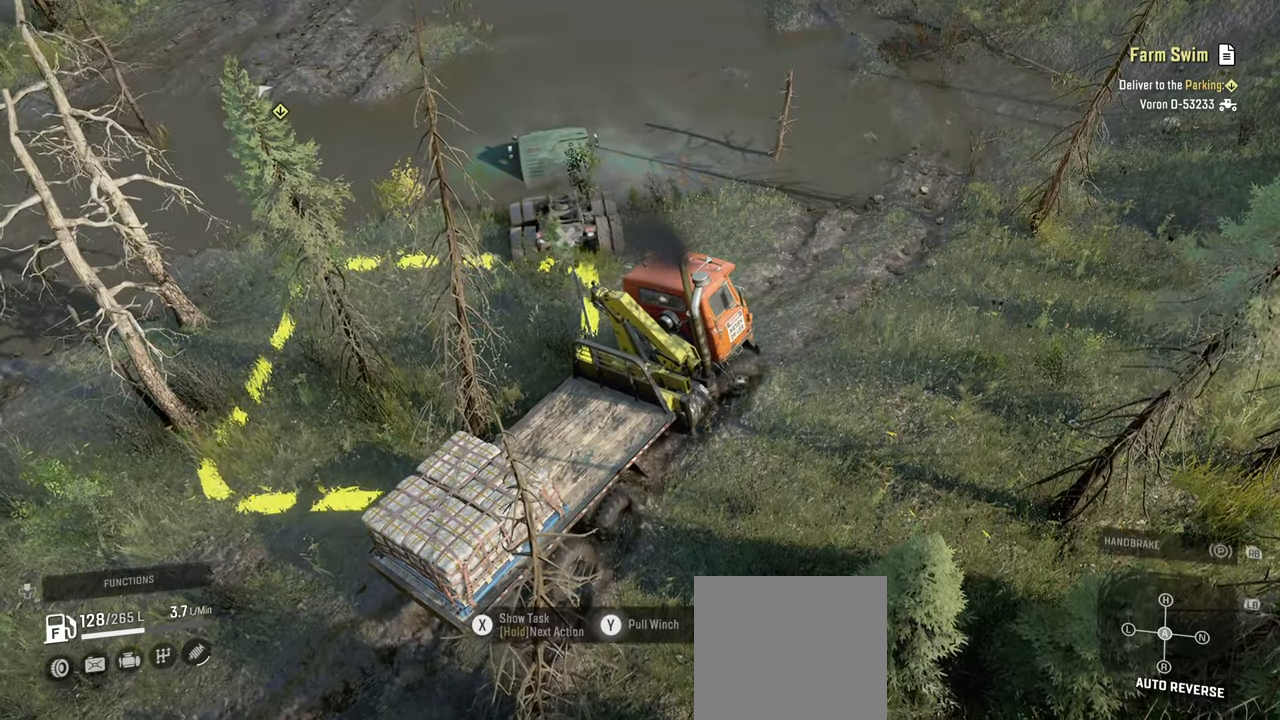
{"buttons": ["Y", "L2"], "left_stick": "down-right", "right_stick": "center", "events": []}
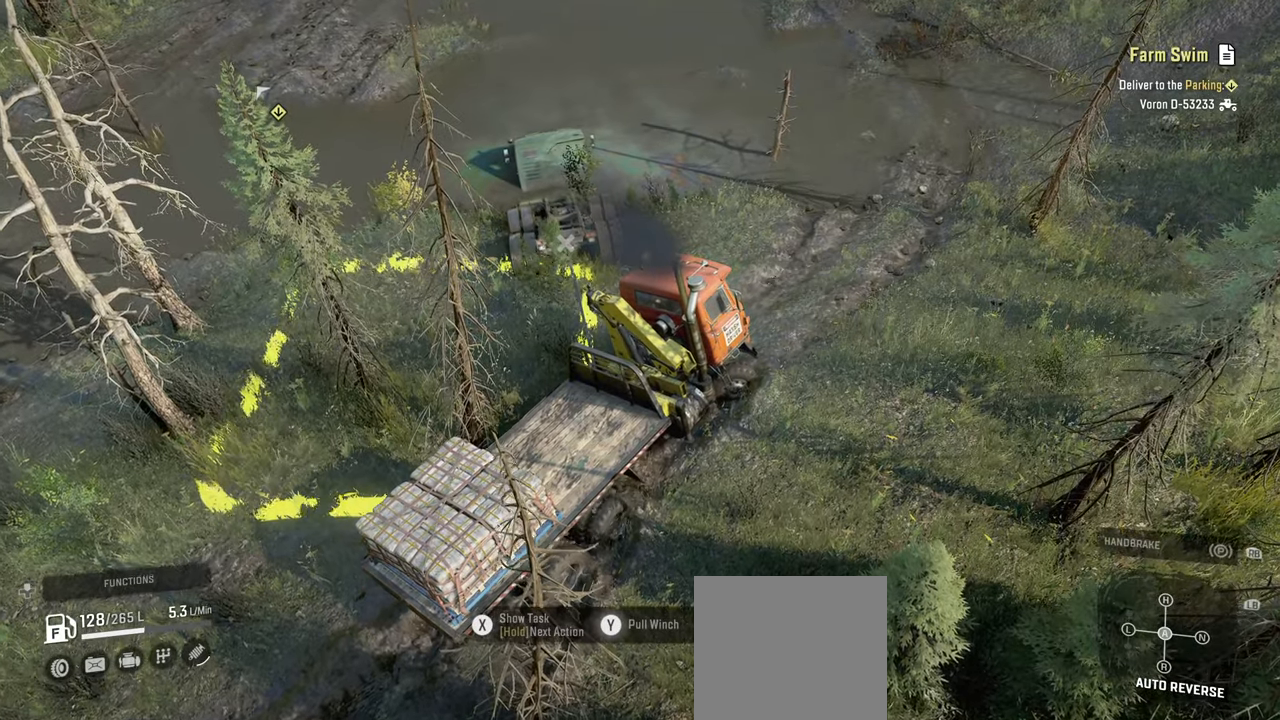
{"buttons": ["Y", "L2"], "left_stick": "down-right", "right_stick": "center", "events": []}